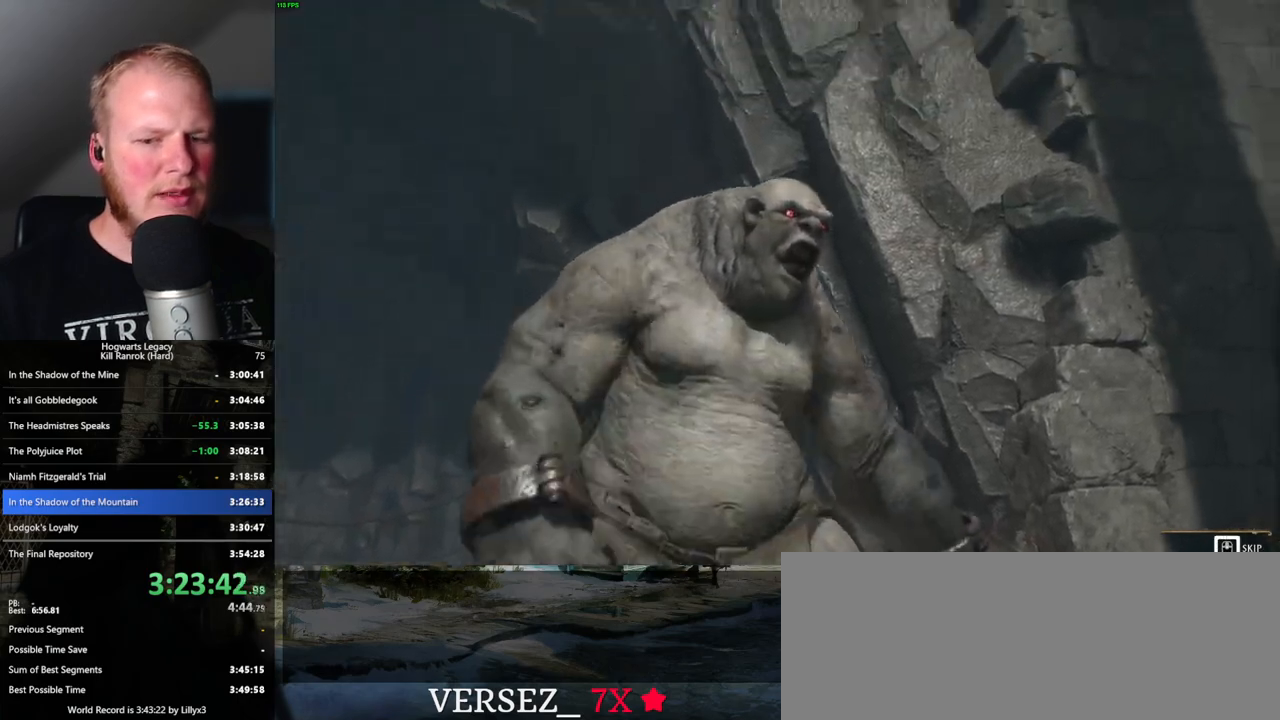
Gameplay with keyboard and mouse; each line is a JSON object with the keys and mouse buttons held at the frame after it. "events" lists presses ("down") and releases ("up") of ".", "/", "0", "1", "2", "3", "4", "5", "6", "7", "8", "9", "a", "alt_l", "alt_r", "b", "backslash", "backspace", "c", "caps_lock", "comma", "ctrl_l", "ctrl_r", "d", "e", "equals", "escape", "f", "f1", "f10", "f11", "f12", "f2", "f3", "f4", "f5", "f6", "f7", "f8", "f9", "g", "h", "i", "j", "k", "l", "lbracket", "m", "minus", "n", "o", "p", "q", "quote", "r", "rbracket", "return", "s", "semicolon", "shift_l", "shift_r", "space", "super", "t", "tab", "tilde", "u", "v", "w", "x", "y", "z", "mouse_left", "mouse_wheel", "mouse_right", "mouse_mb4" and "mouse_mb5" between this image and that frame as [ms after this image, input, new state], when the widget could be followed in between. "mouse_left", "mouse_wheel", "mouse_right", "mouse_mb4", "mouse_mb5" = the "left", "wheel", "right", "mb4", "mb5" buttons of the "mouse" list. No other keys are recorded. "wheel" means that the mouse wheel is clicked or scrolled. Mouse movement is not recorded.
{"keys": [], "mouse": [], "events": [[433, "q", "up"]]}
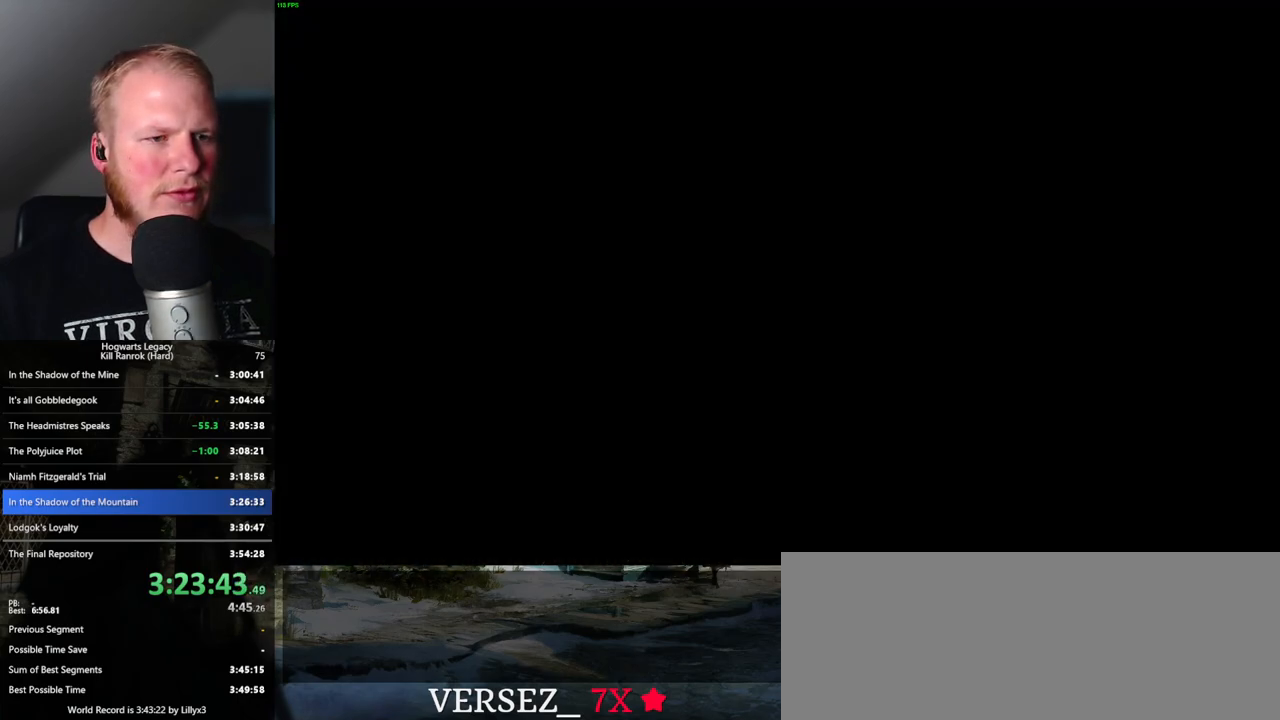
{"keys": ["w"], "mouse": [], "events": [[133, "w", "down"]]}
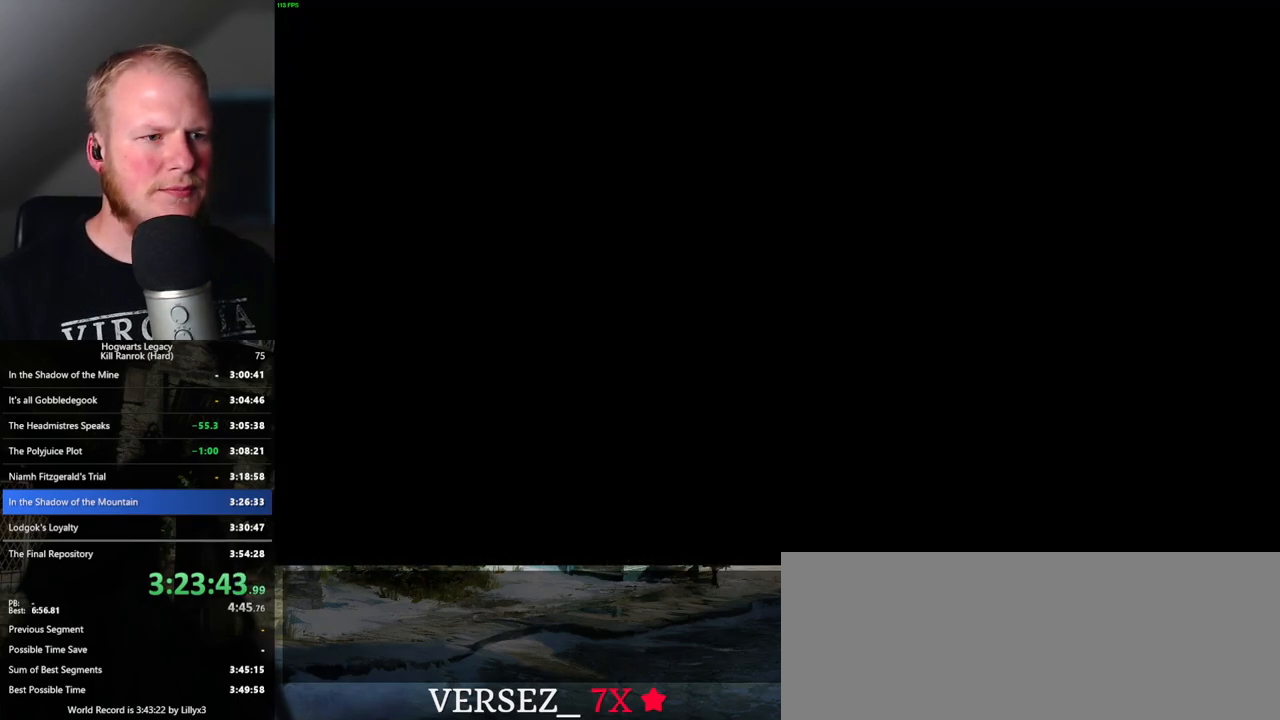
{"keys": ["w"], "mouse": [], "events": [[183, "tab", "down"], [300, "tab", "up"]]}
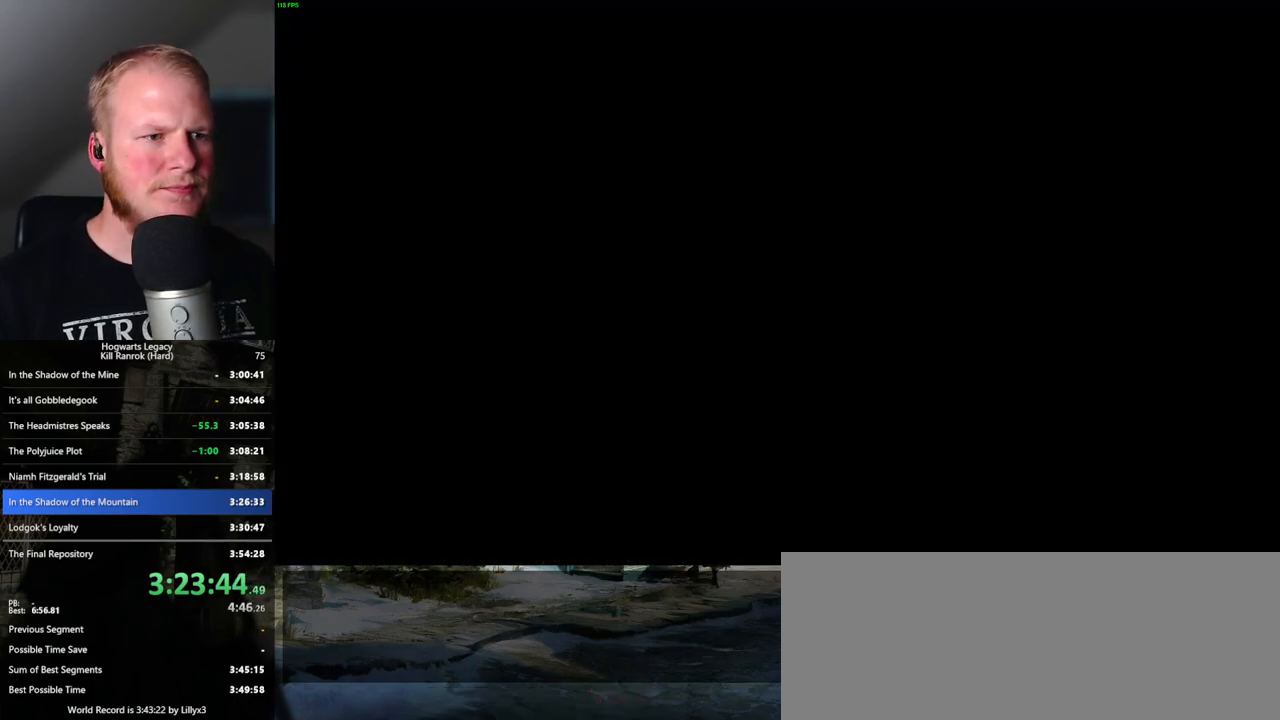
{"keys": [], "mouse": [], "events": [[116, "w", "up"]]}
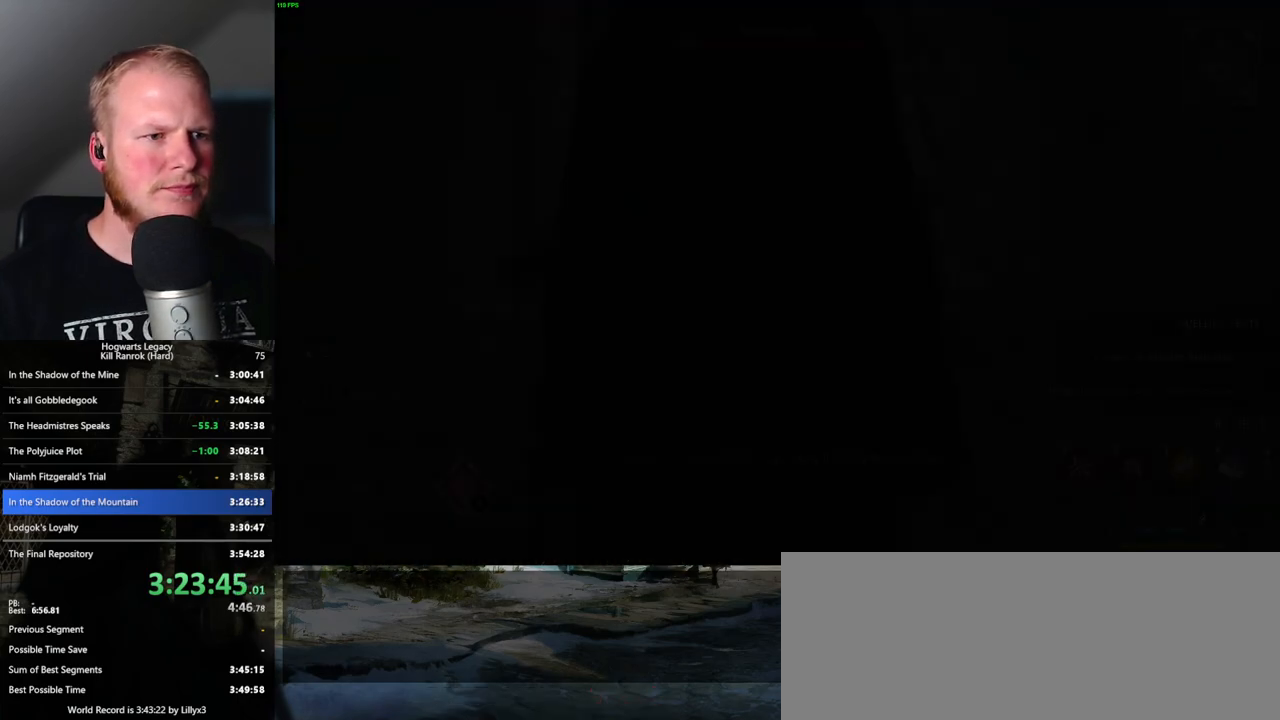
{"keys": ["w"], "mouse": [], "events": [[500, "w", "down"]]}
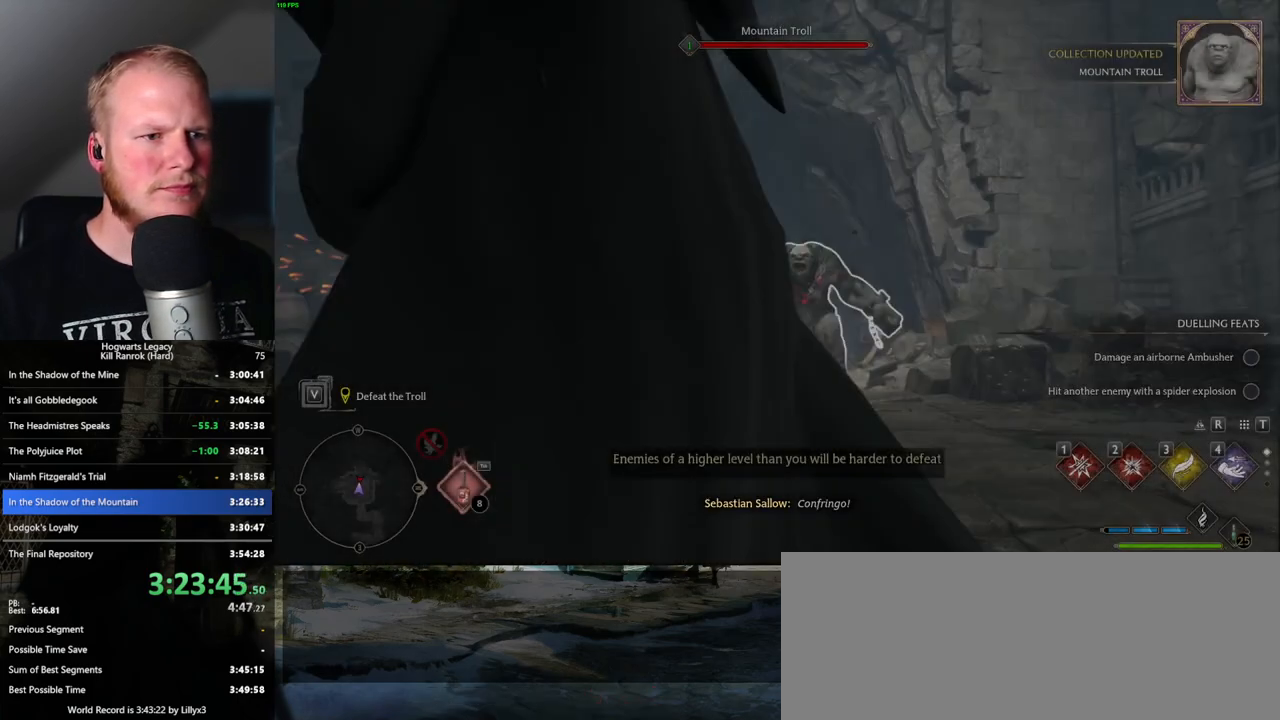
{"keys": ["w"], "mouse": [], "events": [[183, "e", "down"], [283, "e", "up"]]}
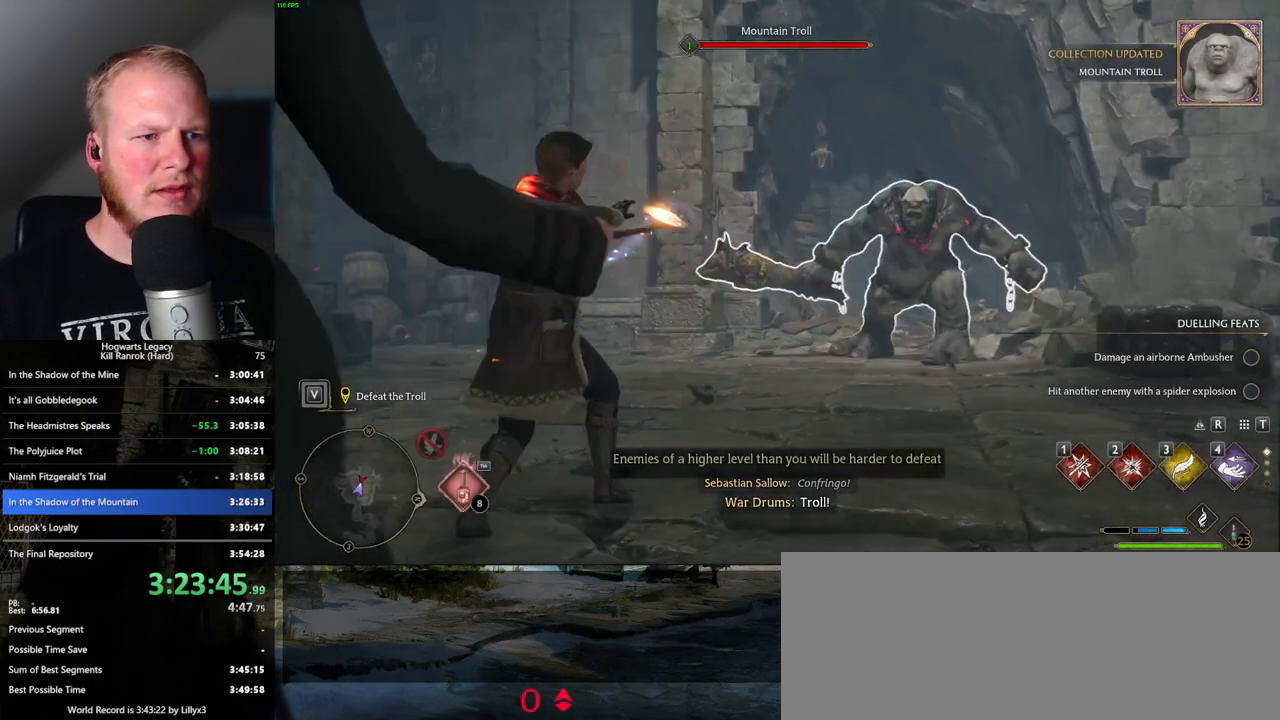
{"keys": [], "mouse": [], "events": [[416, "w", "up"]]}
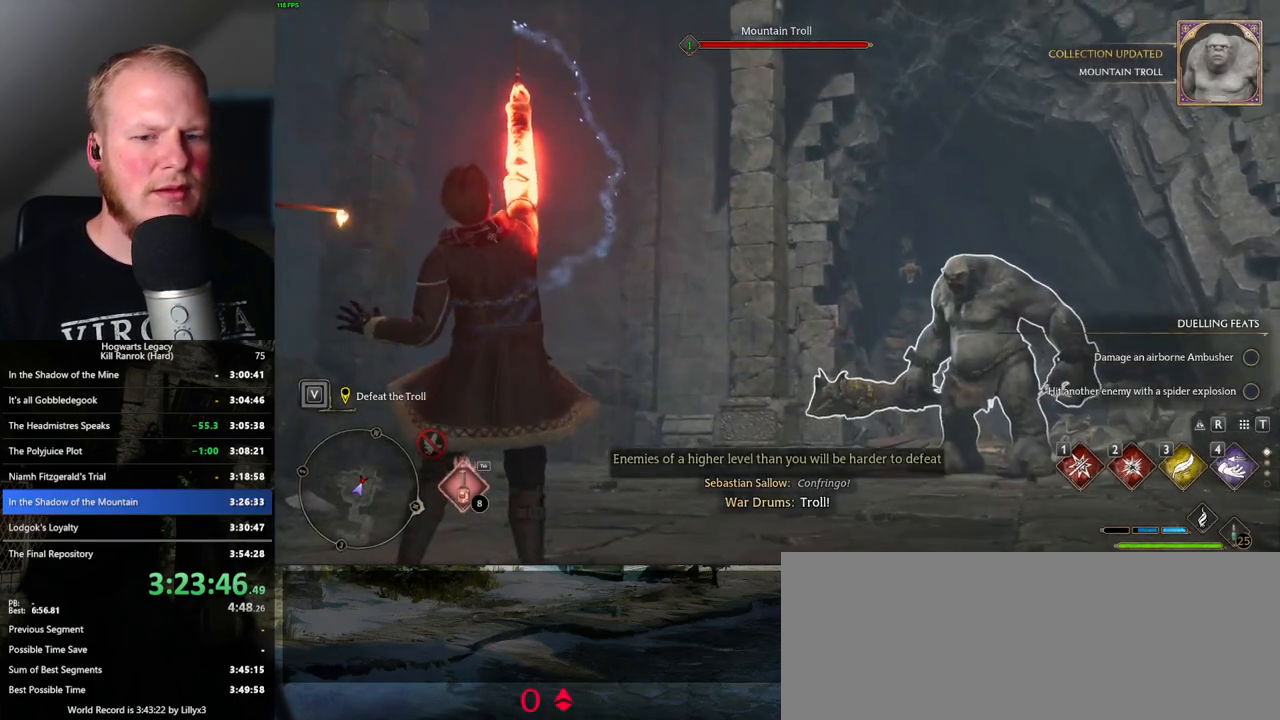
{"keys": [], "mouse": [], "events": []}
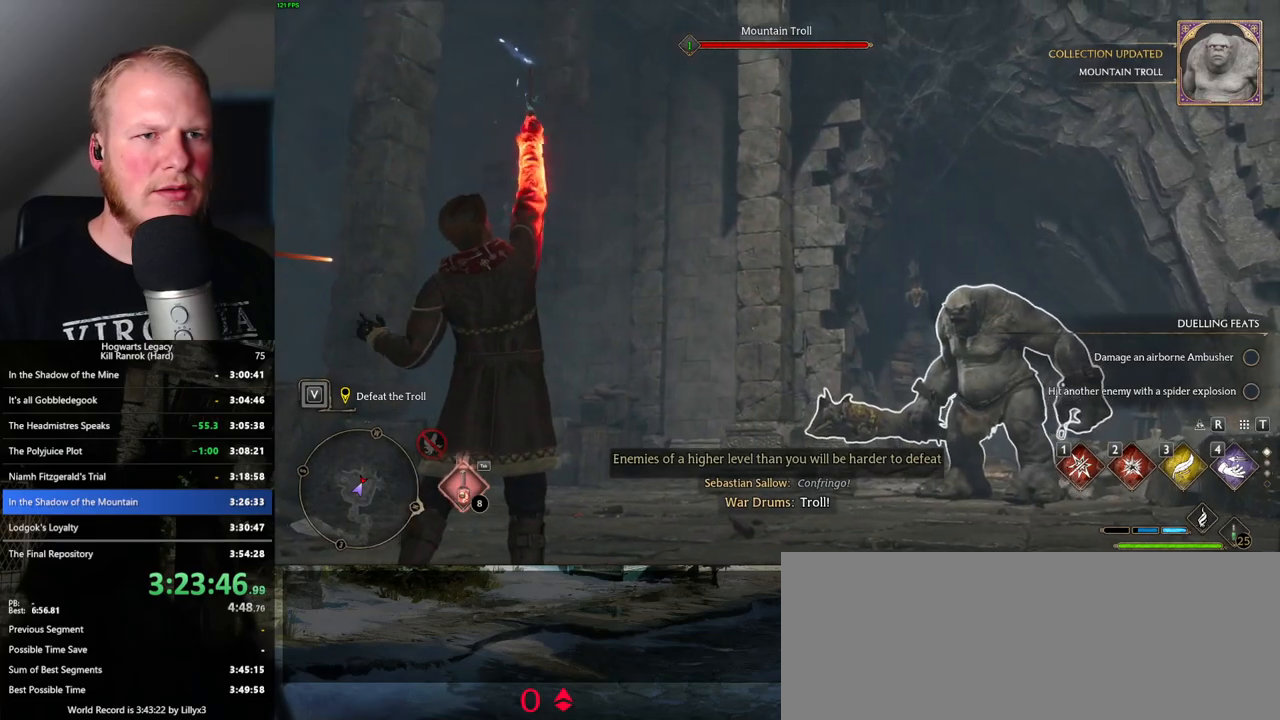
{"keys": [], "mouse": [], "events": []}
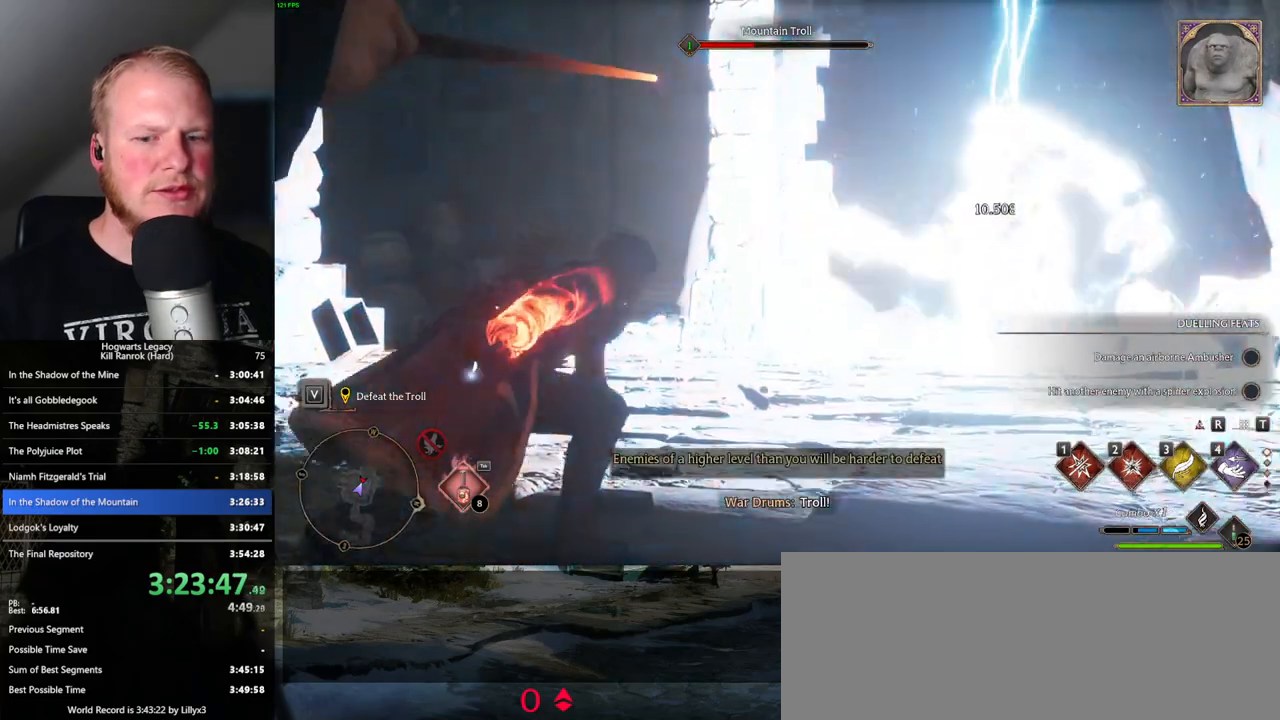
{"keys": [], "mouse": [], "events": []}
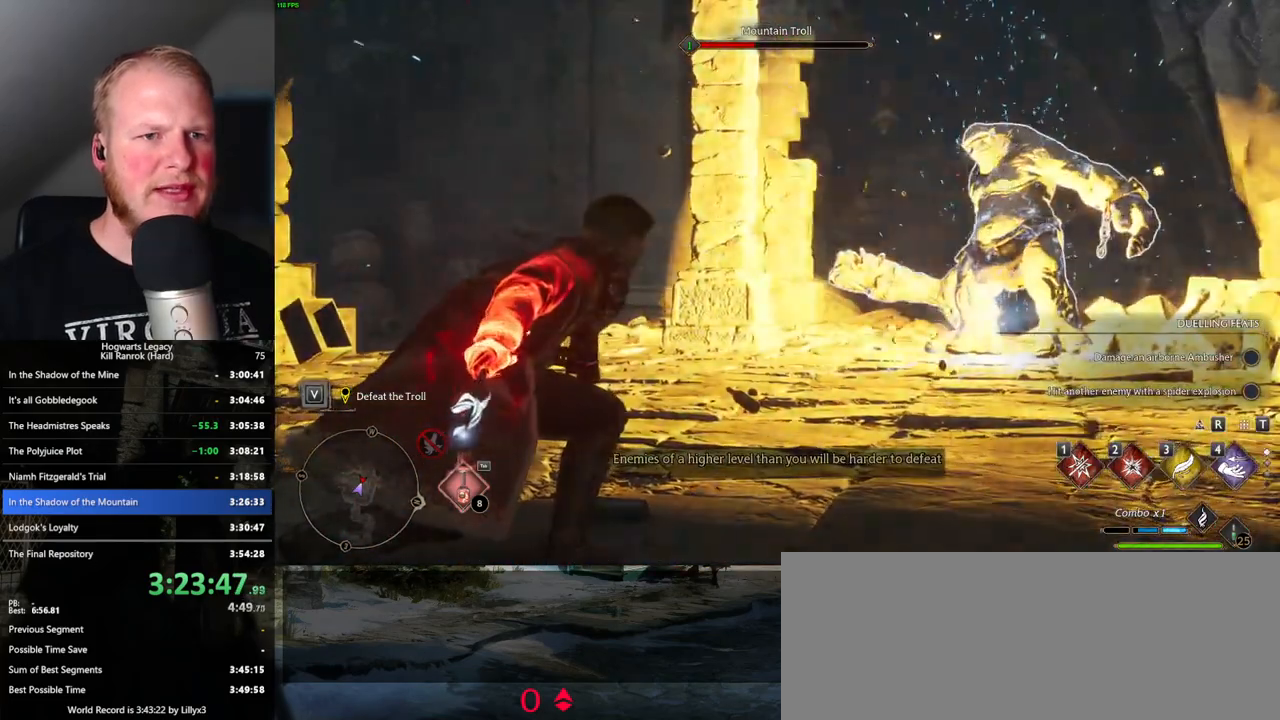
{"keys": ["w"], "mouse": [], "events": [[233, "w", "down"], [350, "e", "down"], [466, "e", "up"]]}
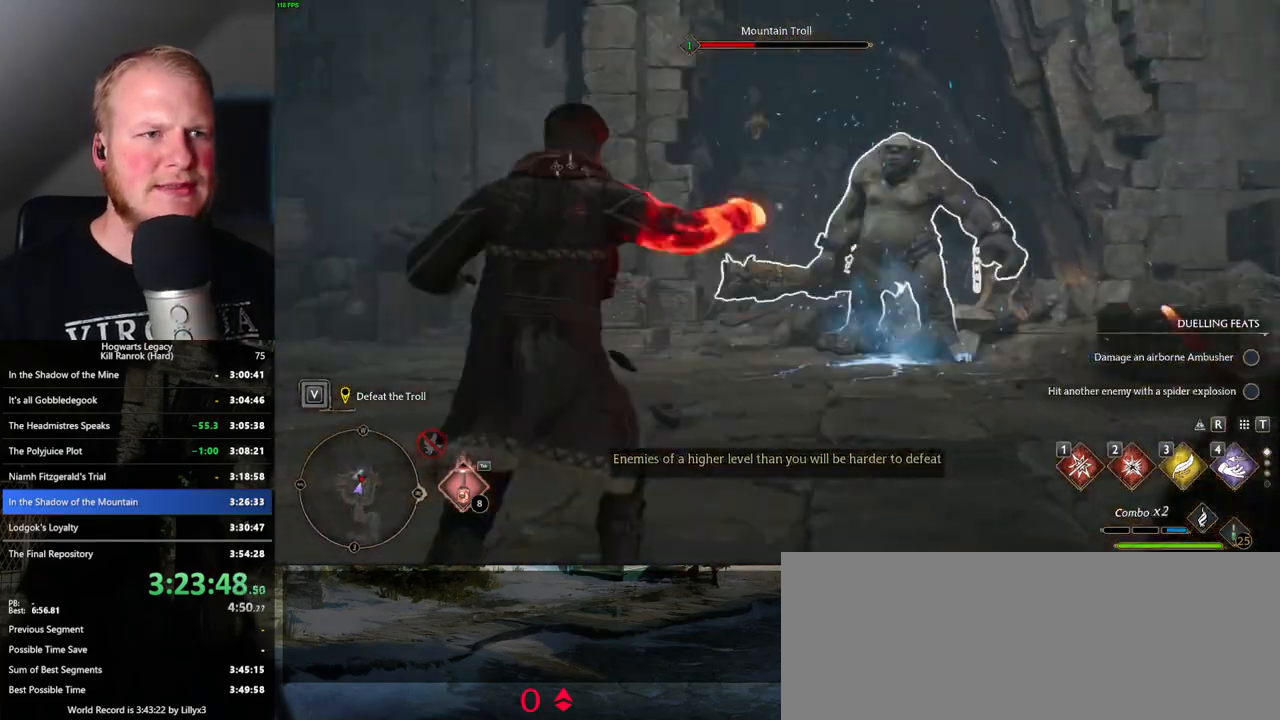
{"keys": [], "mouse": [], "events": [[416, "w", "up"]]}
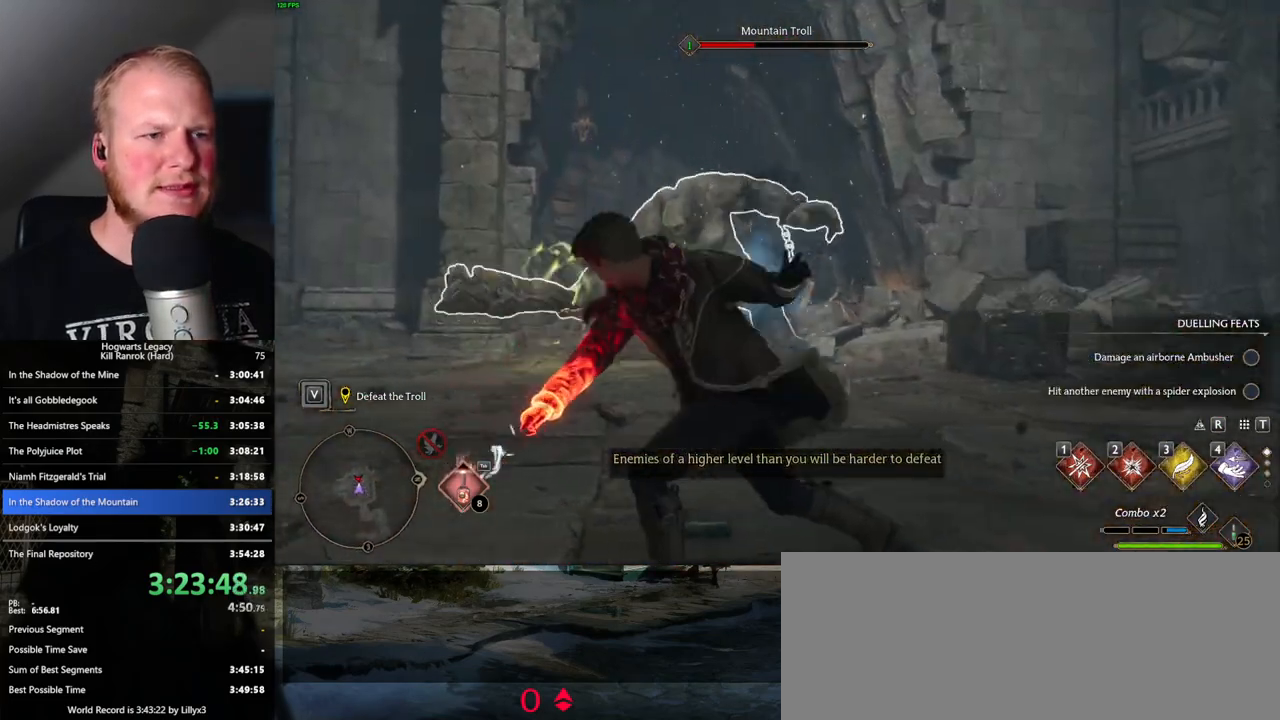
{"keys": [], "mouse": [], "events": []}
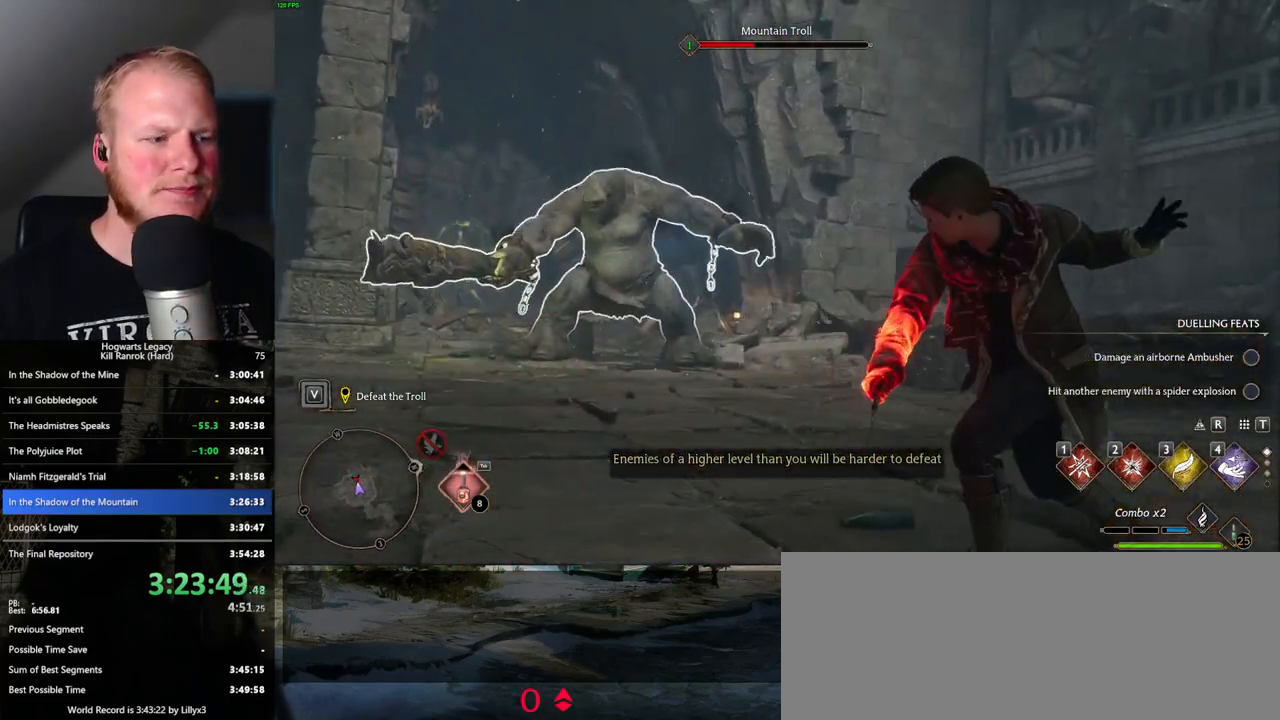
{"keys": [], "mouse": [], "events": []}
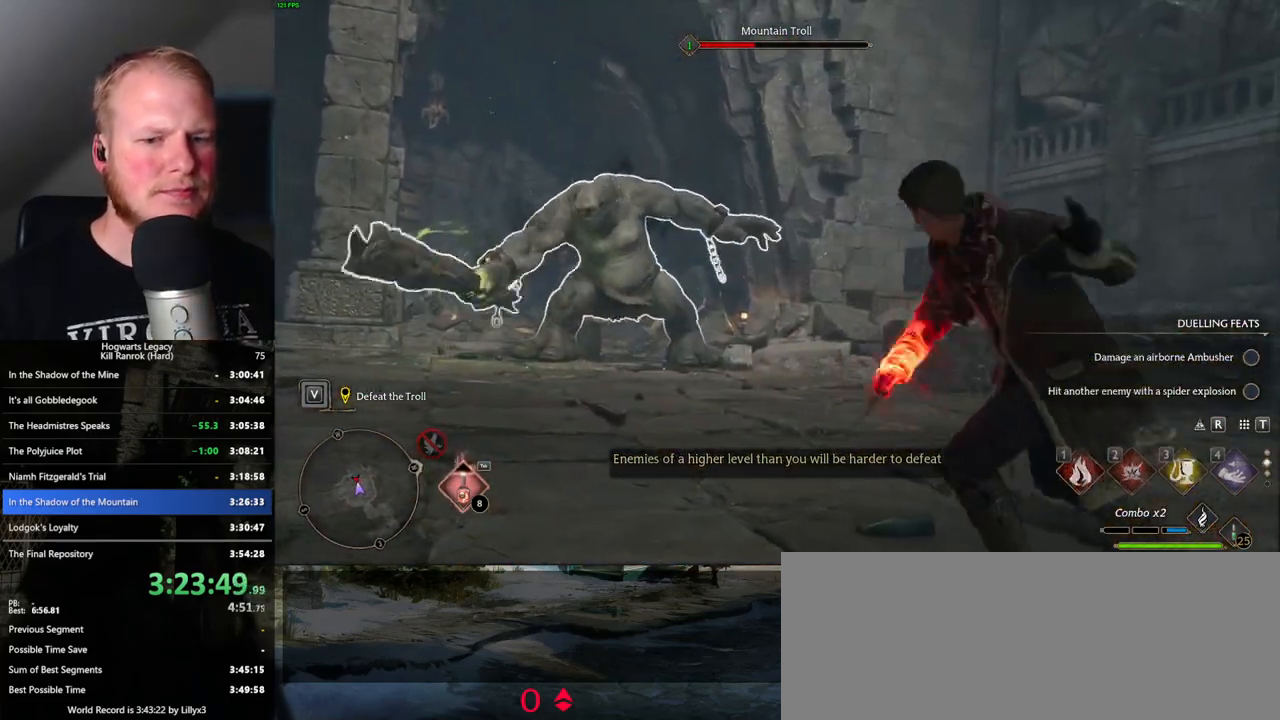
{"keys": [], "mouse": [], "events": [[283, "mouse_wheel", "down"], [300, "mouse_wheel", "up"]]}
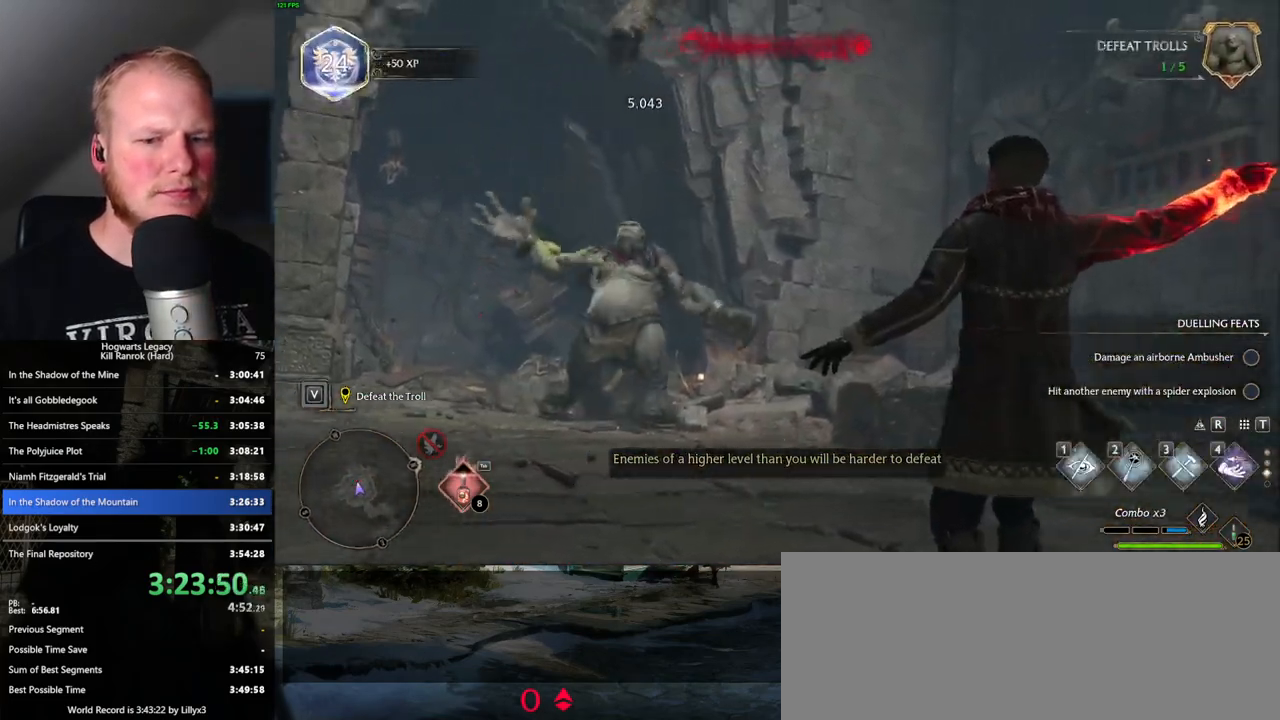
{"keys": ["w"], "mouse": [], "events": [[16, "w", "down"], [350, "1", "down"], [433, "1", "up"]]}
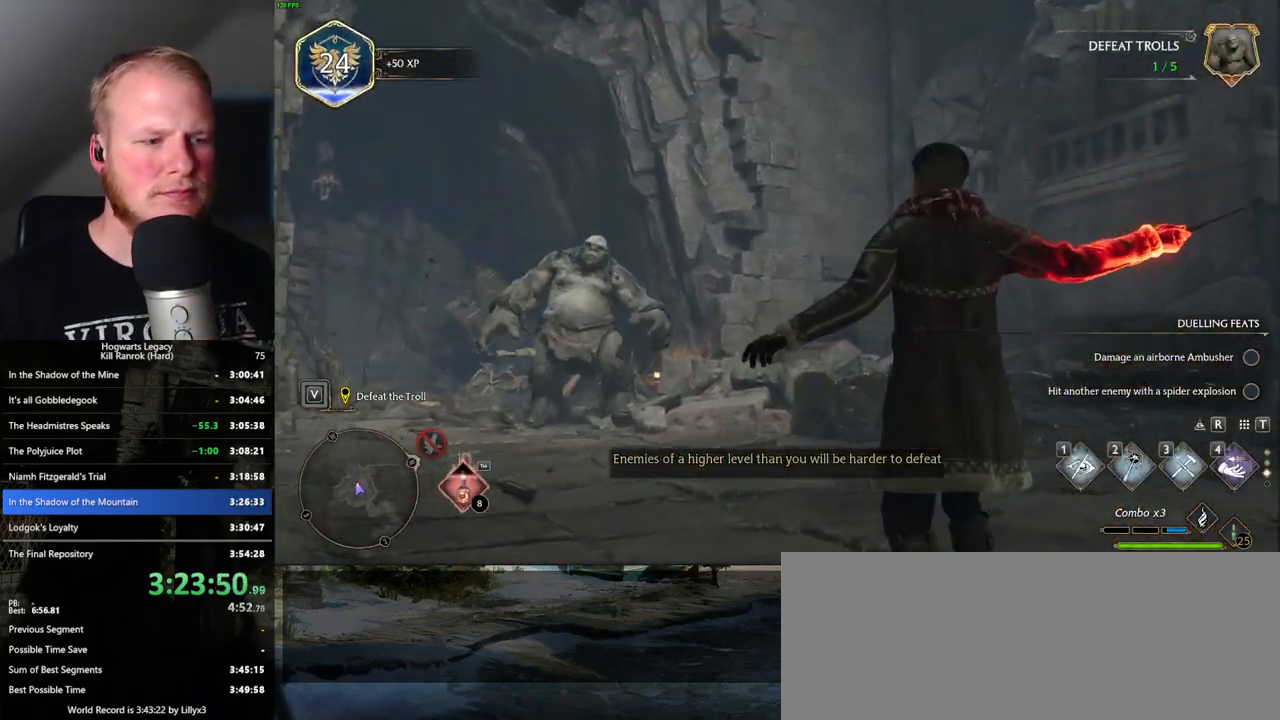
{"keys": ["w"], "mouse": [], "events": []}
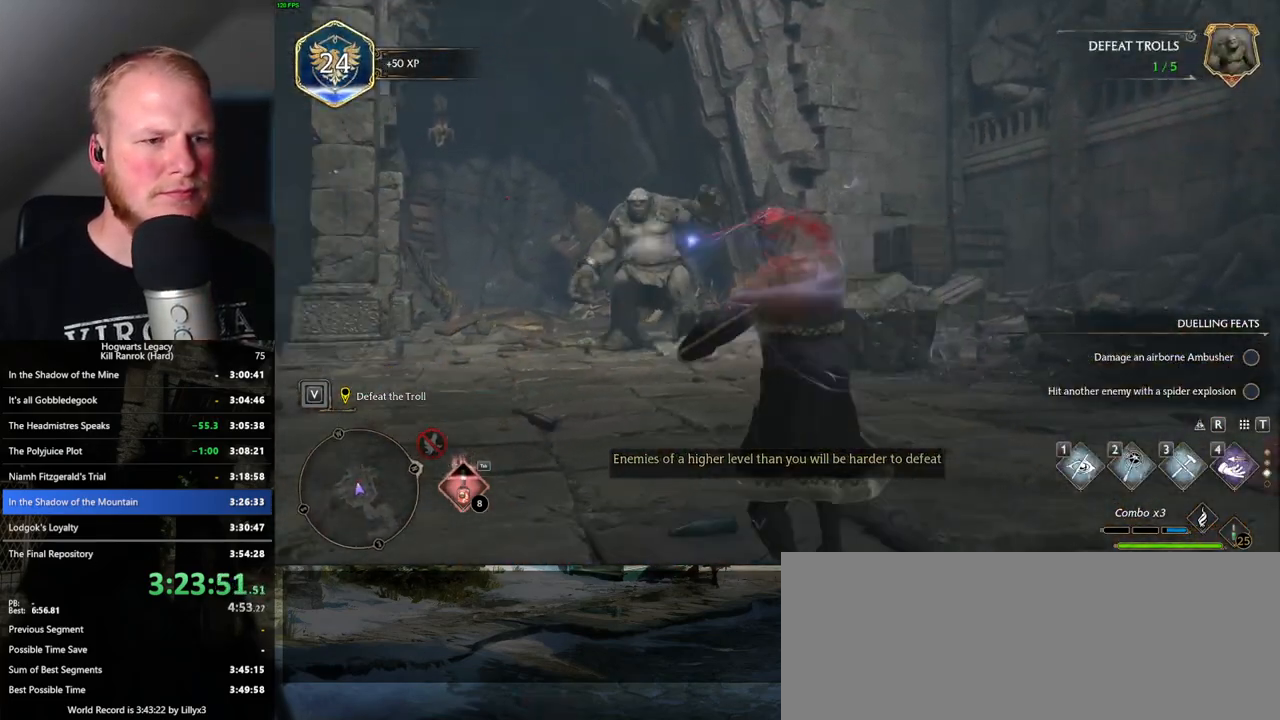
{"keys": ["tab"], "mouse": [], "events": [[100, "tab", "down"], [133, "w", "up"]]}
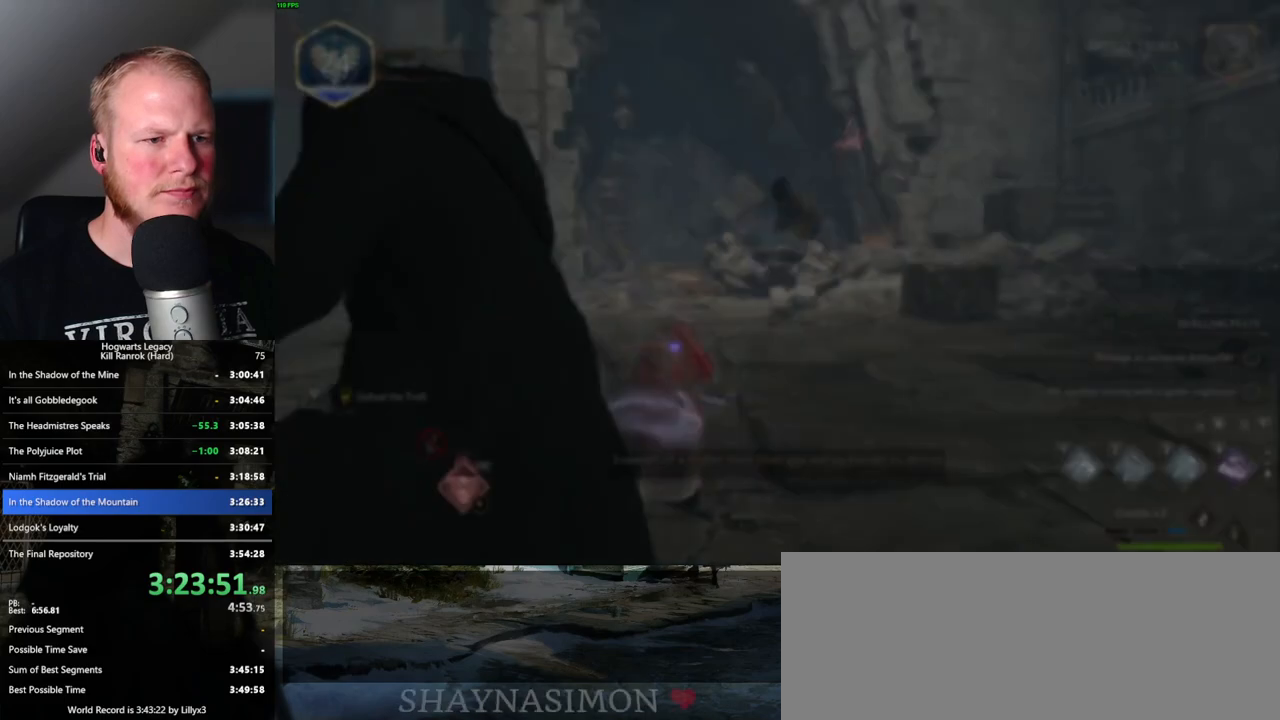
{"keys": ["tab"], "mouse": ["left"], "events": [[466, "mouse_left", "down"]]}
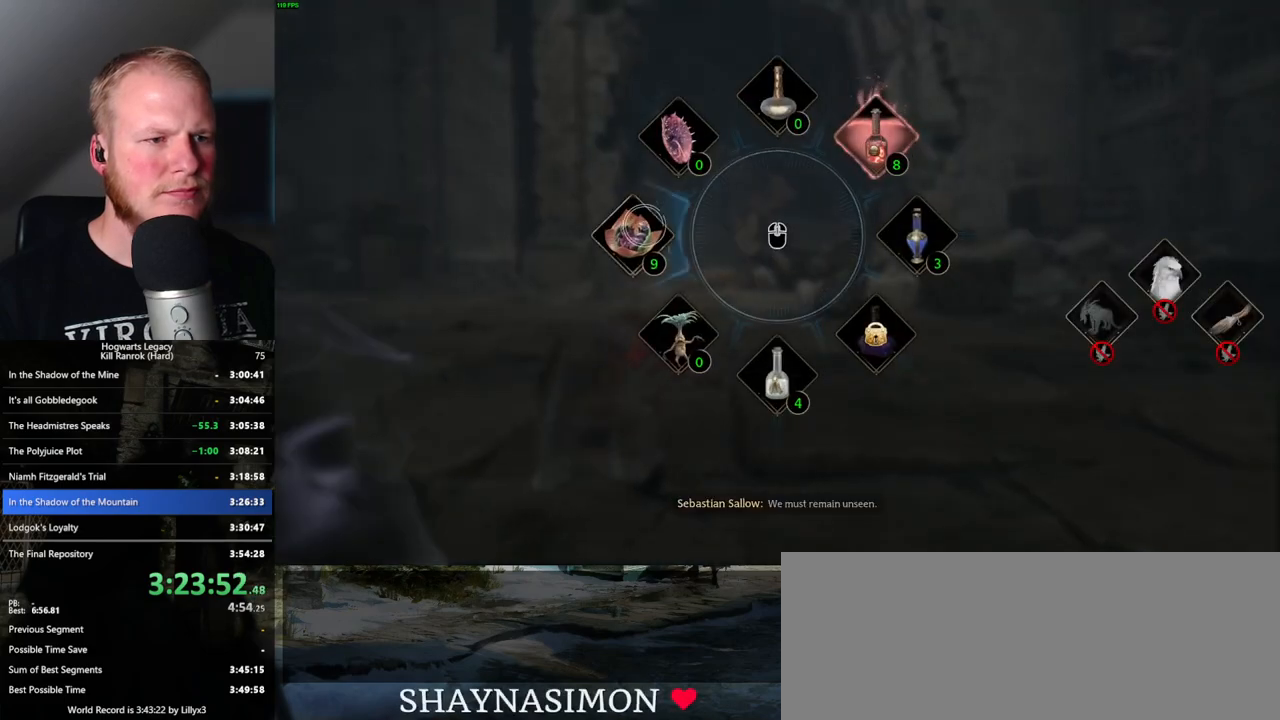
{"keys": ["w"], "mouse": [], "events": [[66, "mouse_left", "up"], [116, "w", "down"], [166, "tab", "up"], [316, "tab", "down"], [433, "tab", "up"]]}
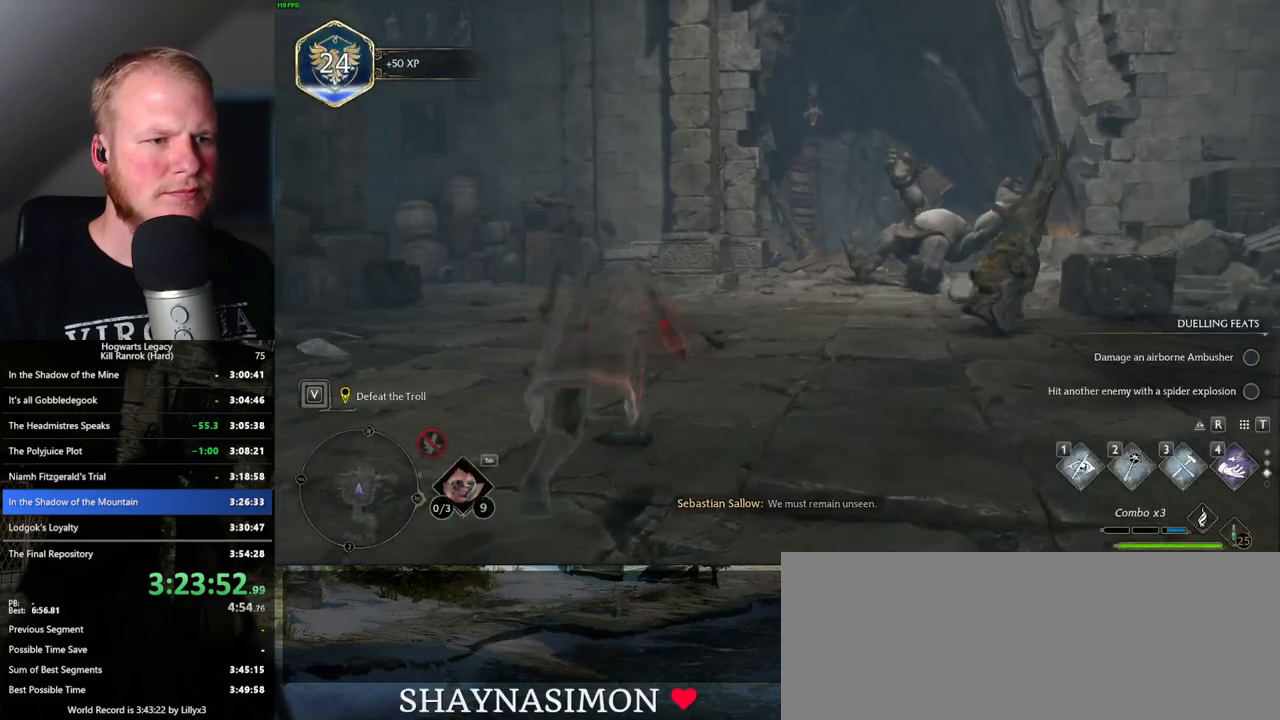
{"keys": [], "mouse": [], "events": [[116, "w", "up"]]}
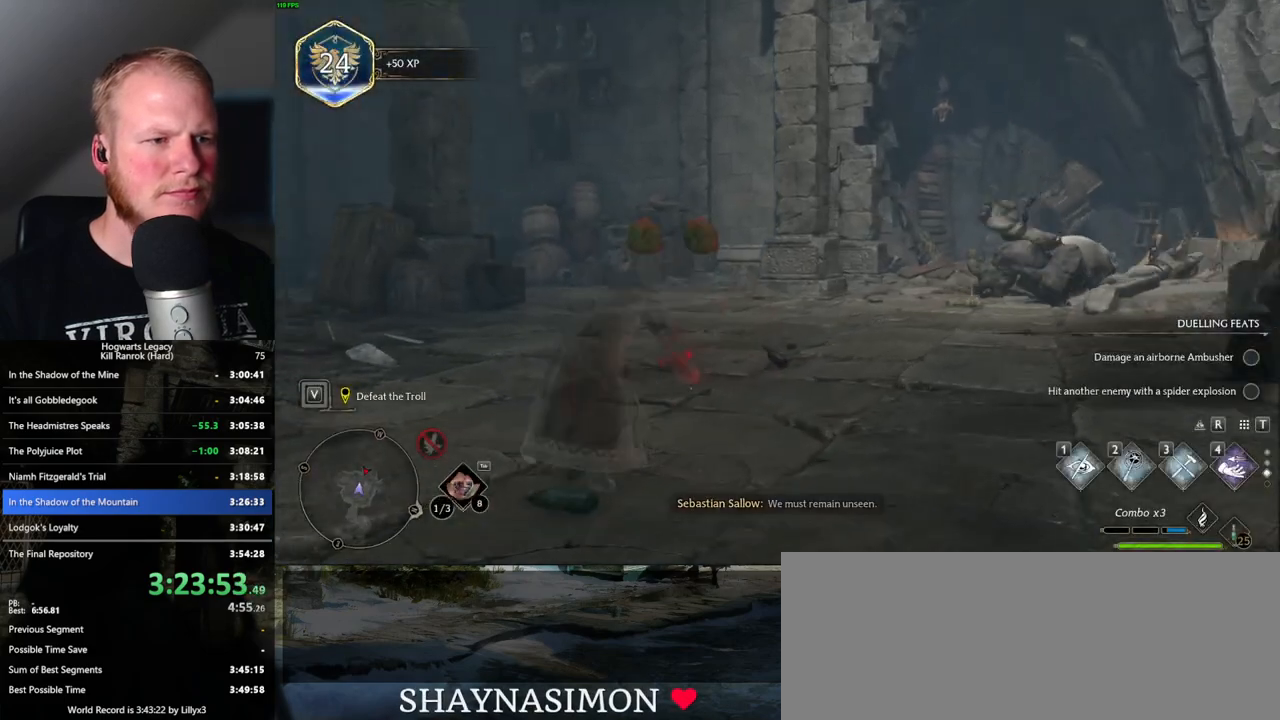
{"keys": ["w"], "mouse": [], "events": [[16, "tab", "down"], [133, "tab", "up"], [466, "w", "down"]]}
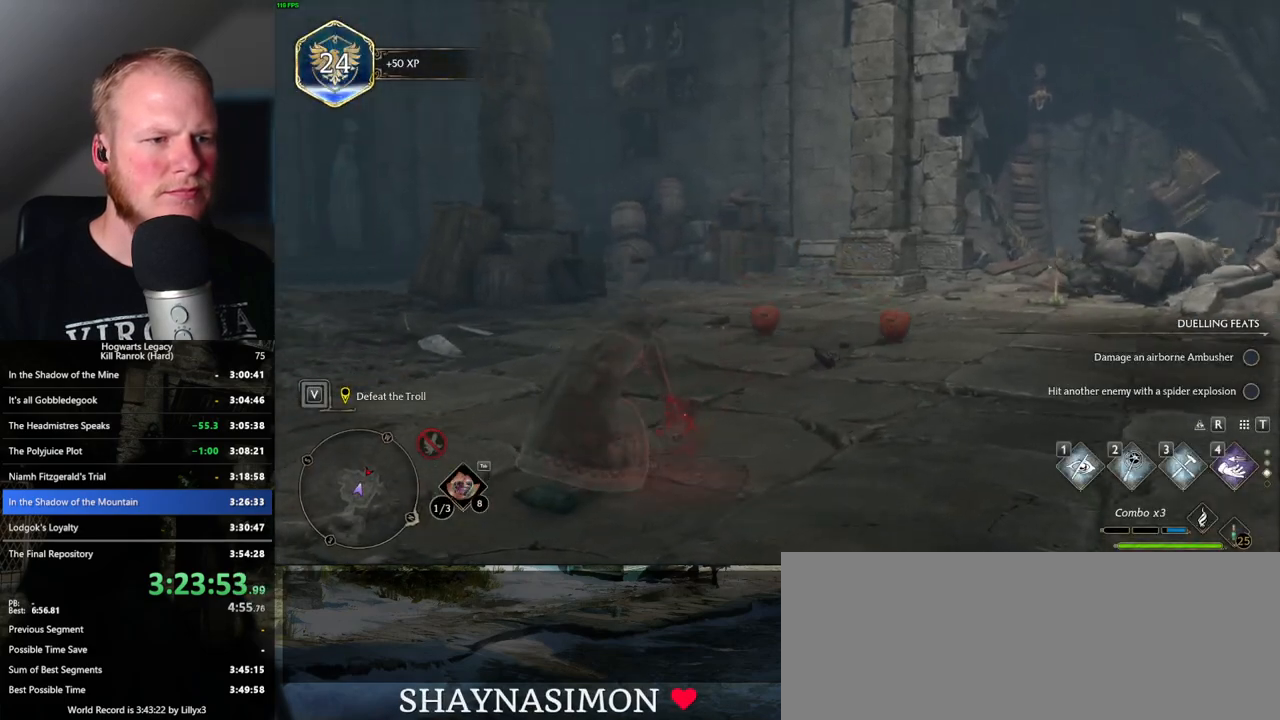
{"keys": [], "mouse": [], "events": [[333, "tab", "down"], [433, "tab", "up"], [433, "w", "up"]]}
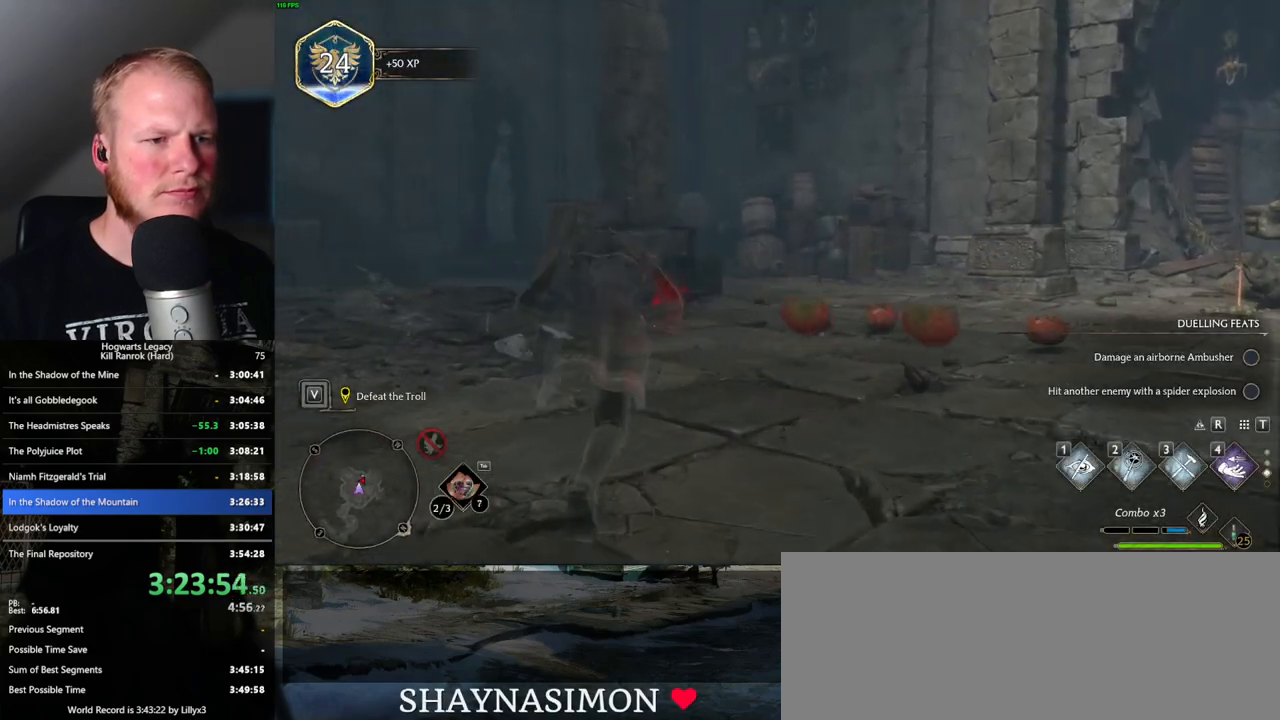
{"keys": ["d", "w"], "mouse": [], "events": [[333, "d", "down"], [333, "w", "down"]]}
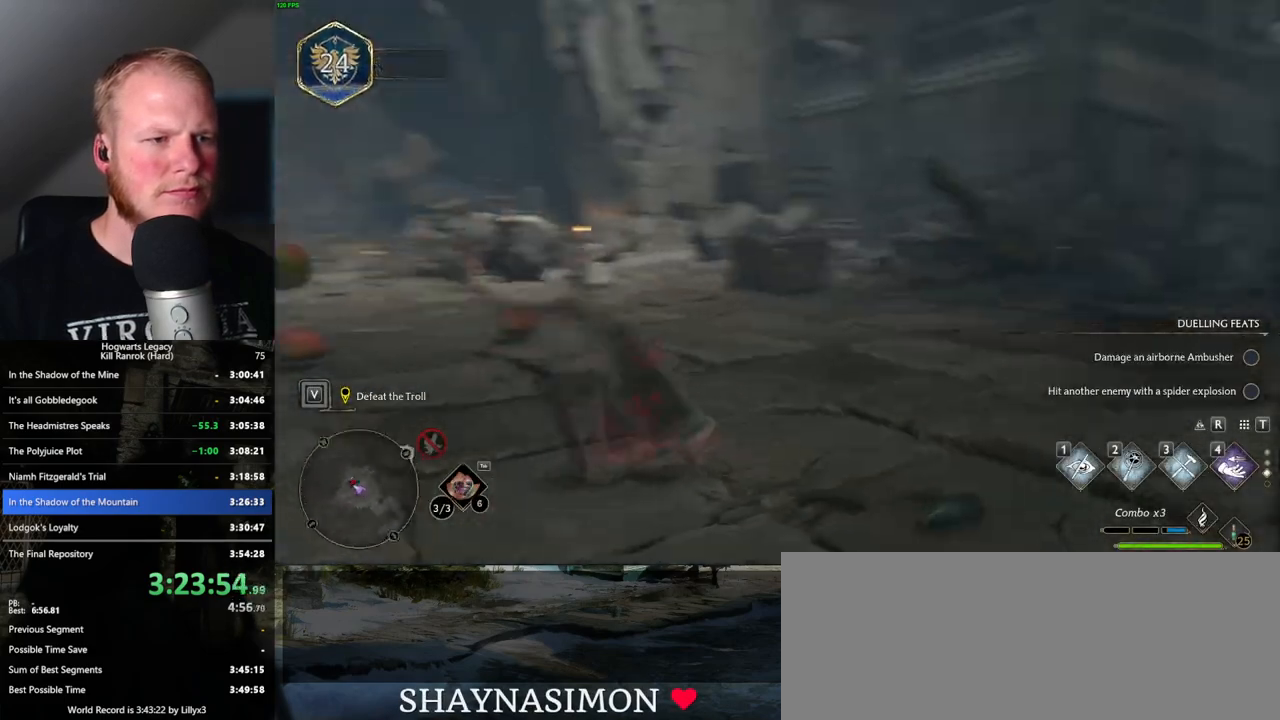
{"keys": ["d", "shift_l", "w"], "mouse": [], "events": [[500, "shift_l", "down"]]}
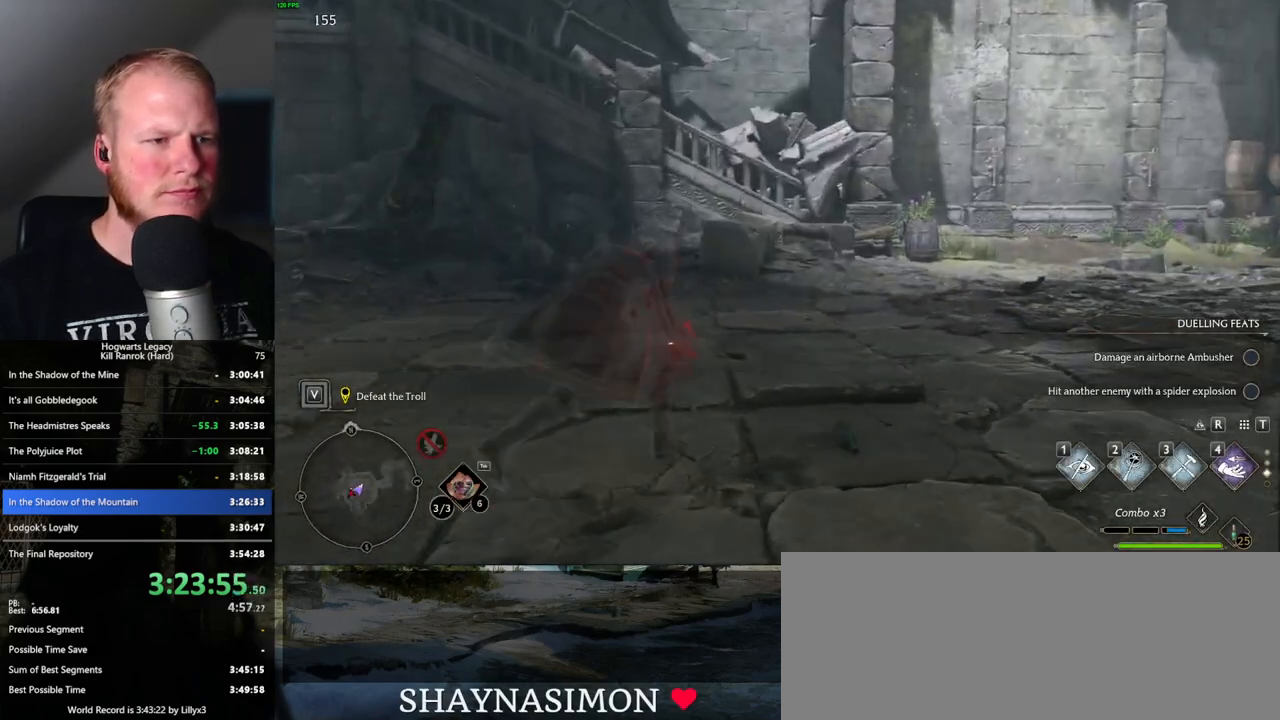
{"keys": ["d", "w"], "mouse": ["mb5"], "events": [[116, "shift_l", "up"], [350, "mouse_mb5", "down"]]}
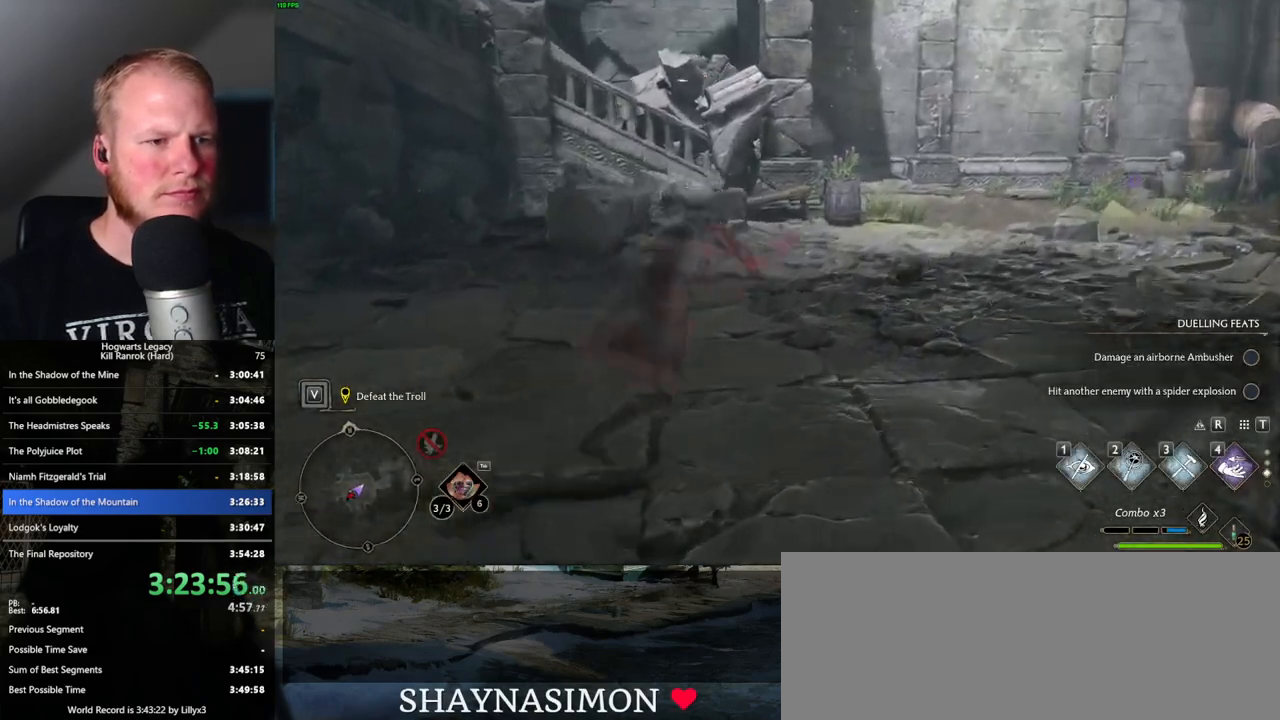
{"keys": ["d", "w"], "mouse": [], "events": [[33, "mouse_mb5", "up"]]}
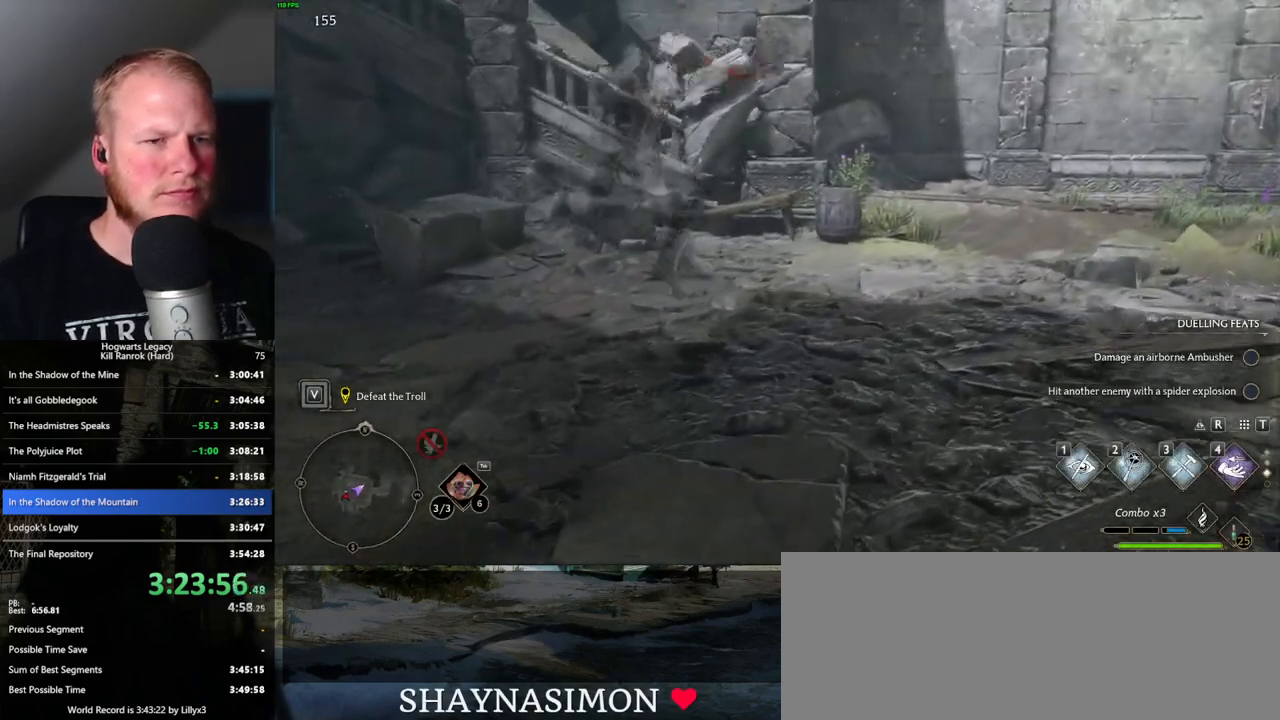
{"keys": ["d", "w"], "mouse": [], "events": [[216, "mouse_mb5", "down"], [400, "mouse_mb5", "up"]]}
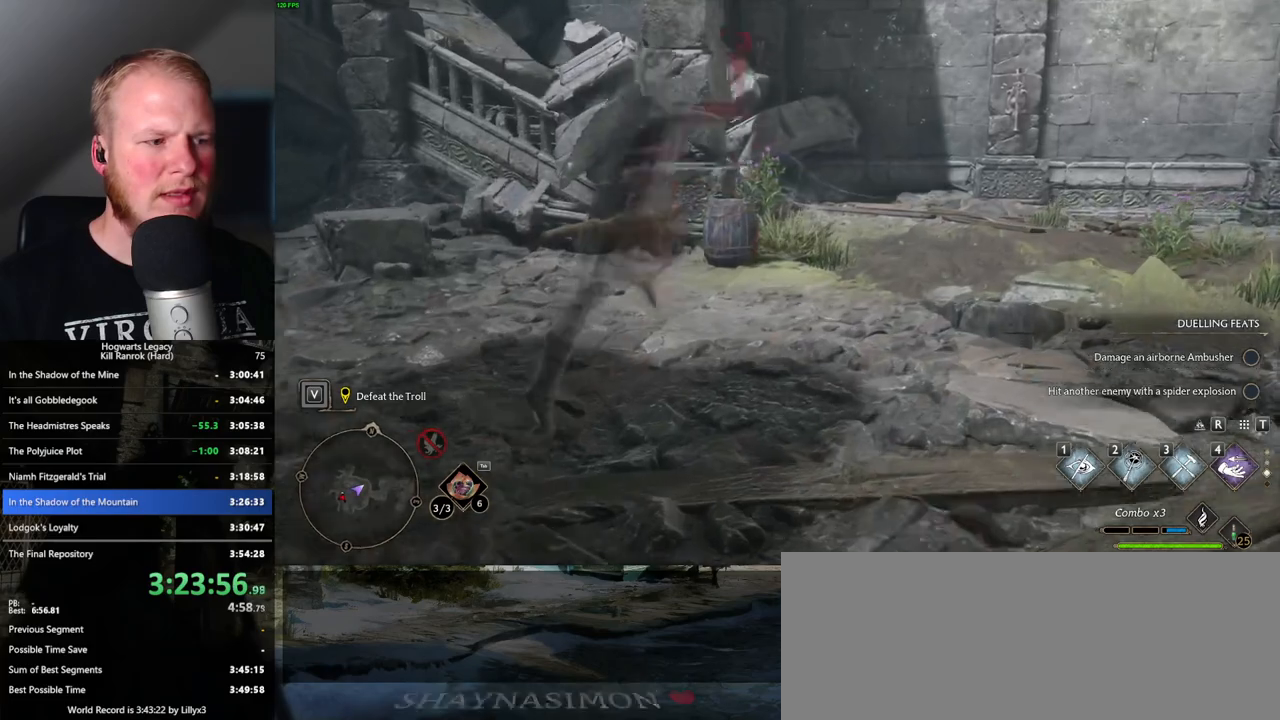
{"keys": ["d"], "mouse": [], "events": [[366, "w", "up"]]}
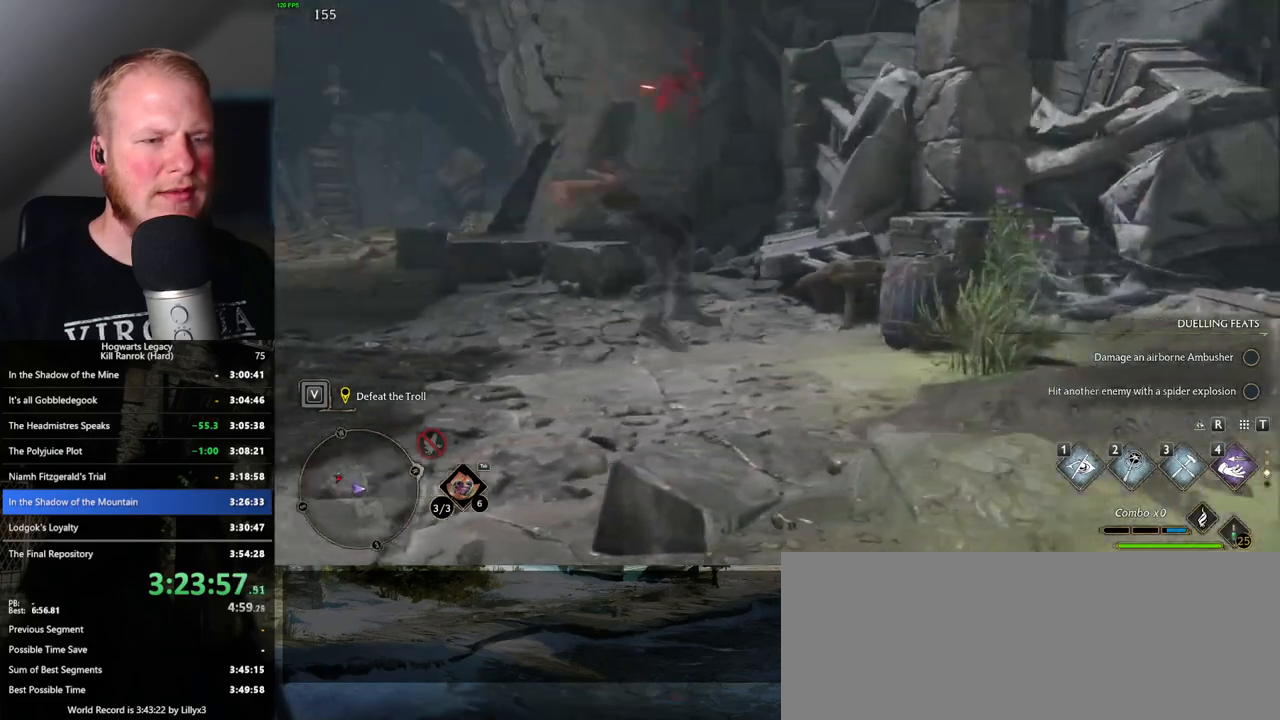
{"keys": ["d", "s"], "mouse": [], "events": [[116, "s", "down"]]}
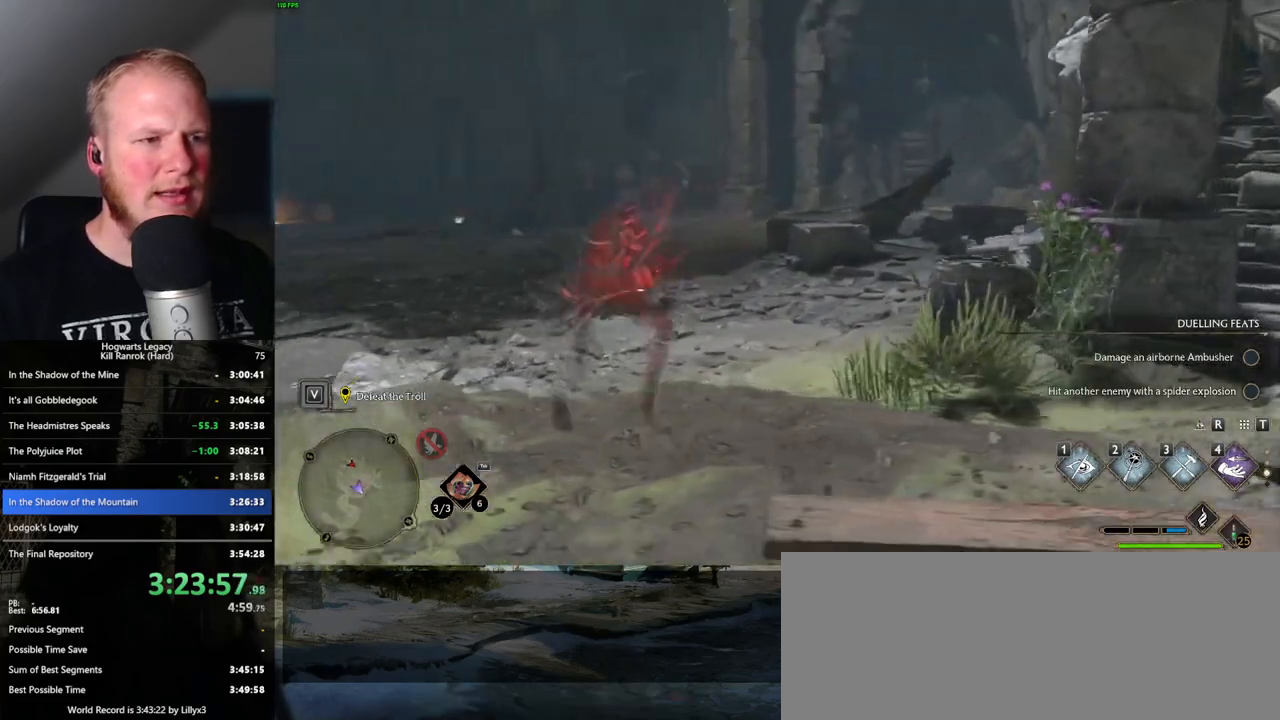
{"keys": ["s"], "mouse": [], "events": [[433, "d", "up"]]}